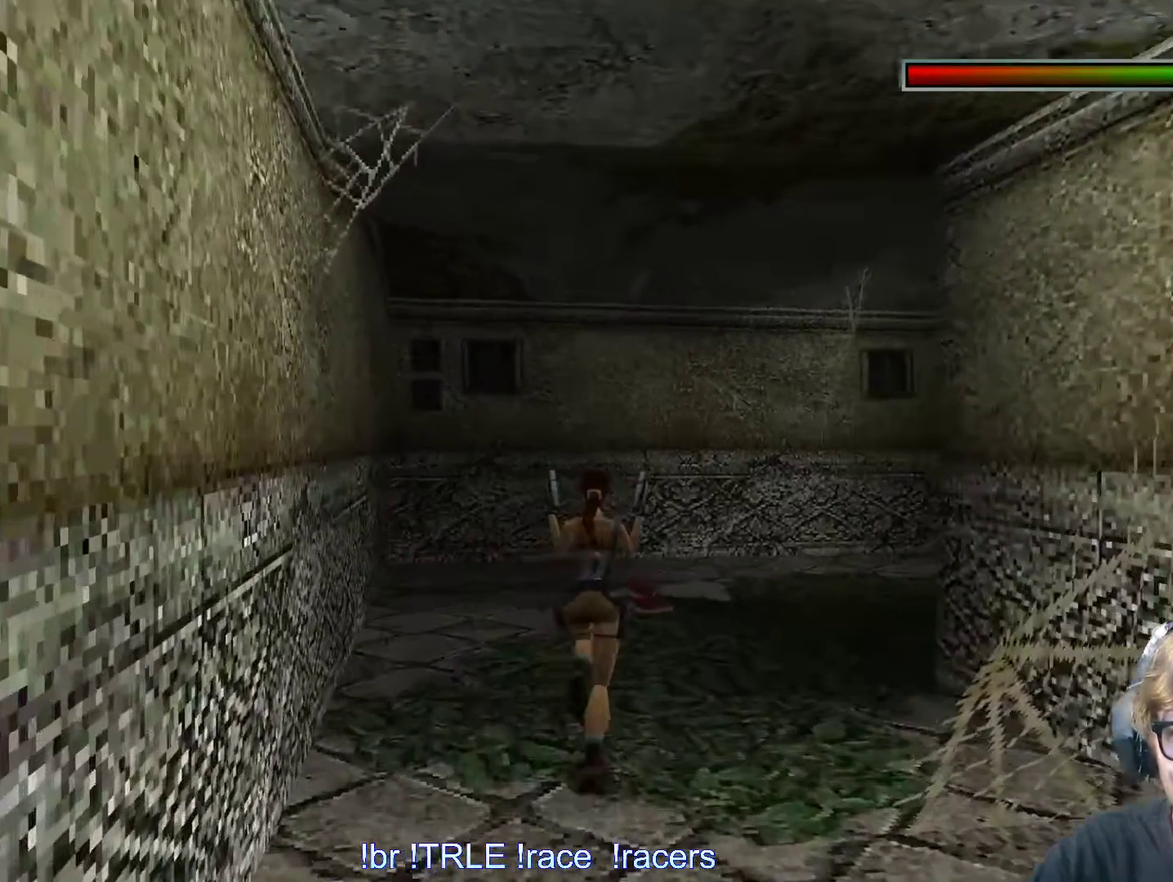
Gameplay with keyboard; each line is a JSON object with the keys held at the frame after it. "events" lists presses ("down") and releases ("up") of "0", "1", "2", "3", "4", "5", "6", "7", "8", "9", "alt", "ctrl_l", "ctrl_r", "dash", "down", "duck", "escape", "f2", "f3", "flare", "left", "load", "look", "return", "right", "roll", "save", "shift_l", "shift_r", "space", "stepl", "stepr" and "up" between this image and that frame as [ms after this image, input, new state], when the widget could be followed in between. No other keys are recorded. Mouse input is not recorded. Key names are as the overlay labels them; some are game actions (e.g. jump) rather than physical keys.
{"keys": ["right", "up"], "events": [[233, "right", "up"], [383, "right", "down"]]}
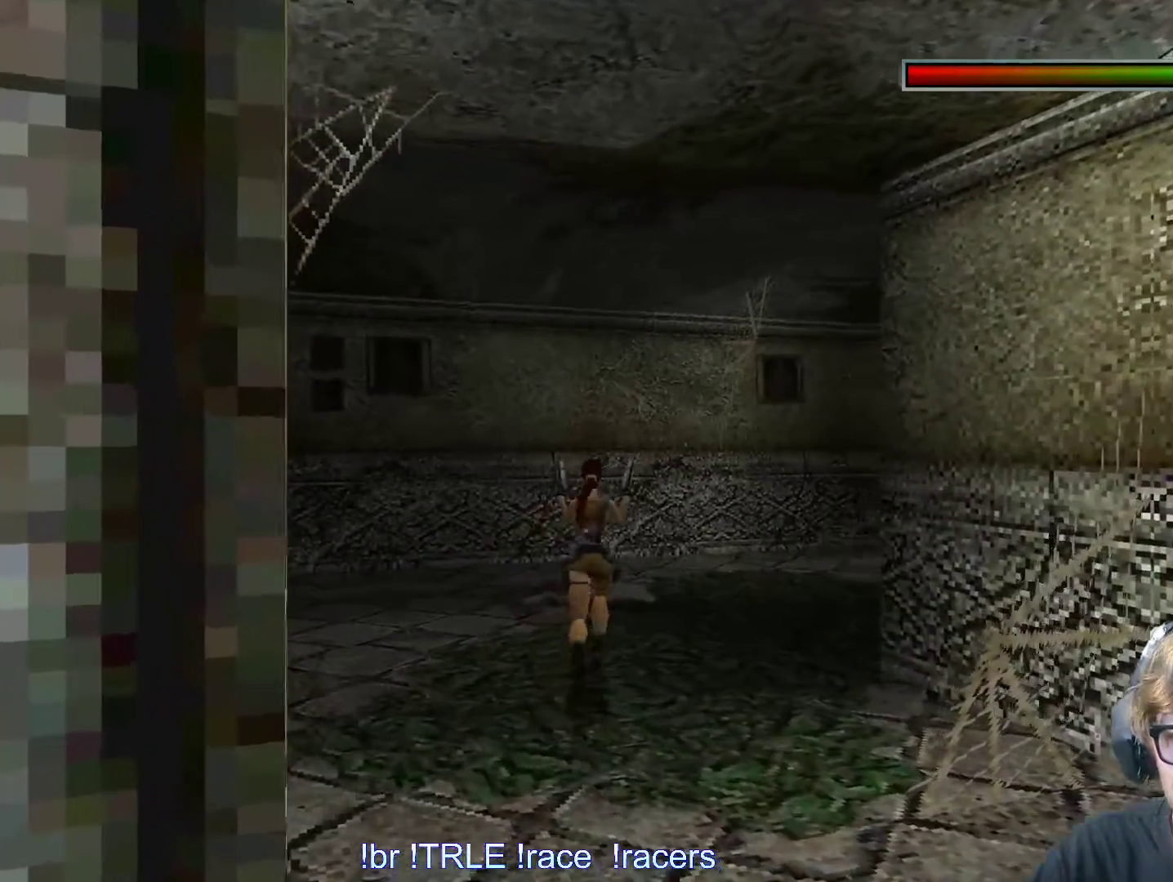
{"keys": ["up"], "events": [[300, "right", "up"]]}
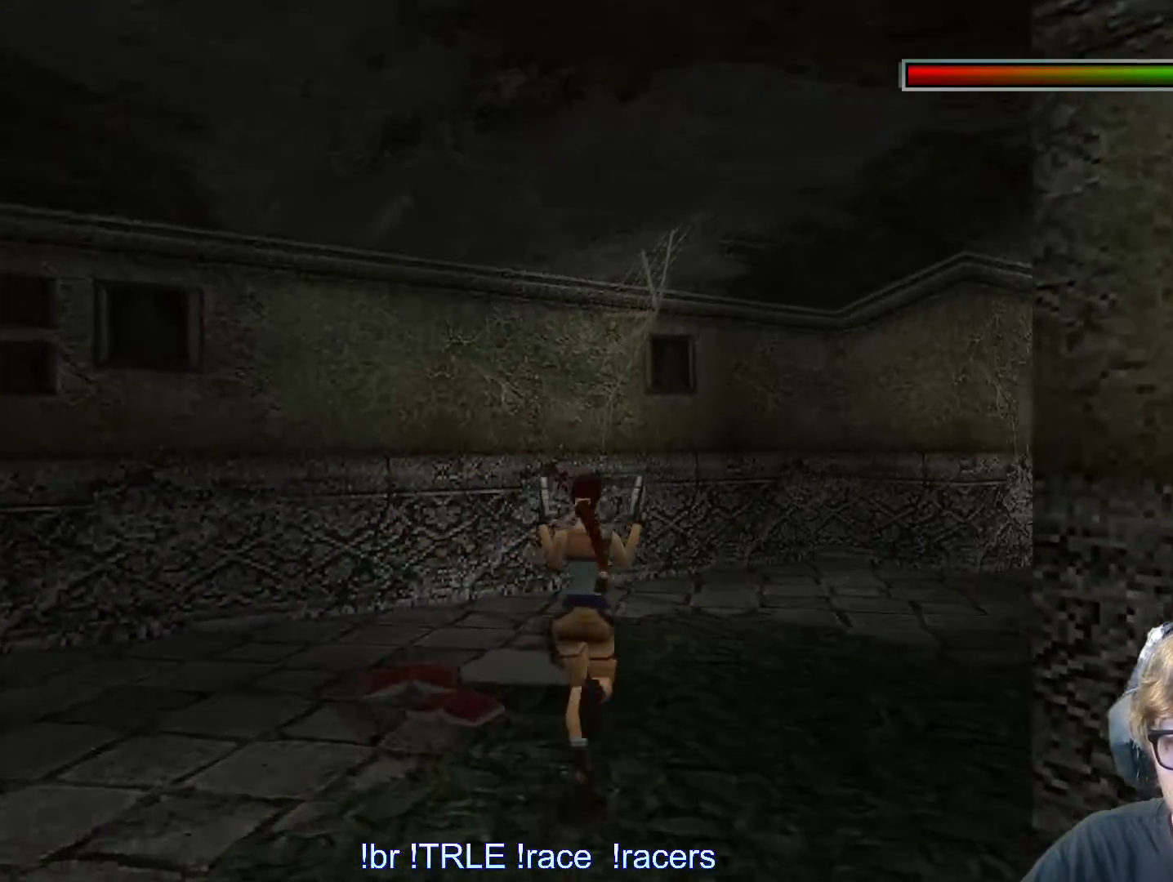
{"keys": ["left"], "events": [[183, "left", "down"], [183, "up", "up"]]}
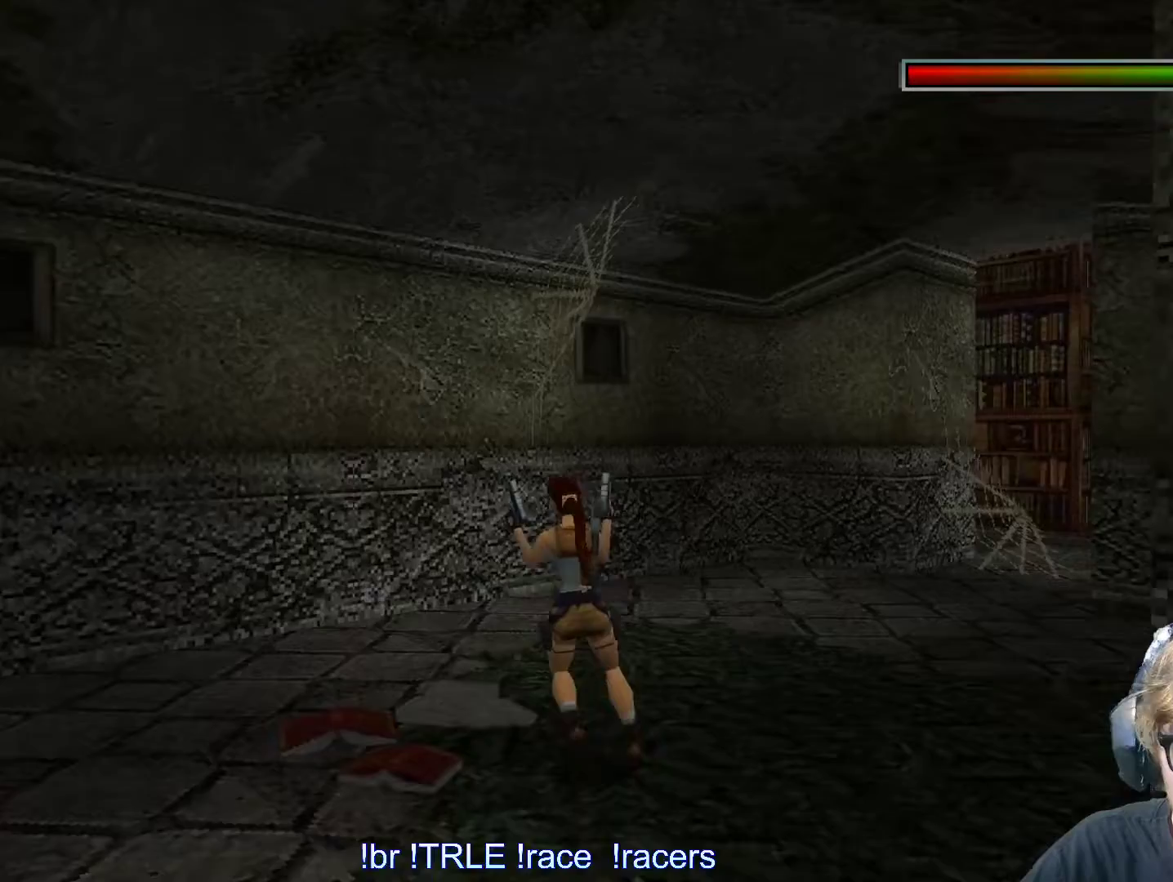
{"keys": [], "events": [[467, "left", "up"]]}
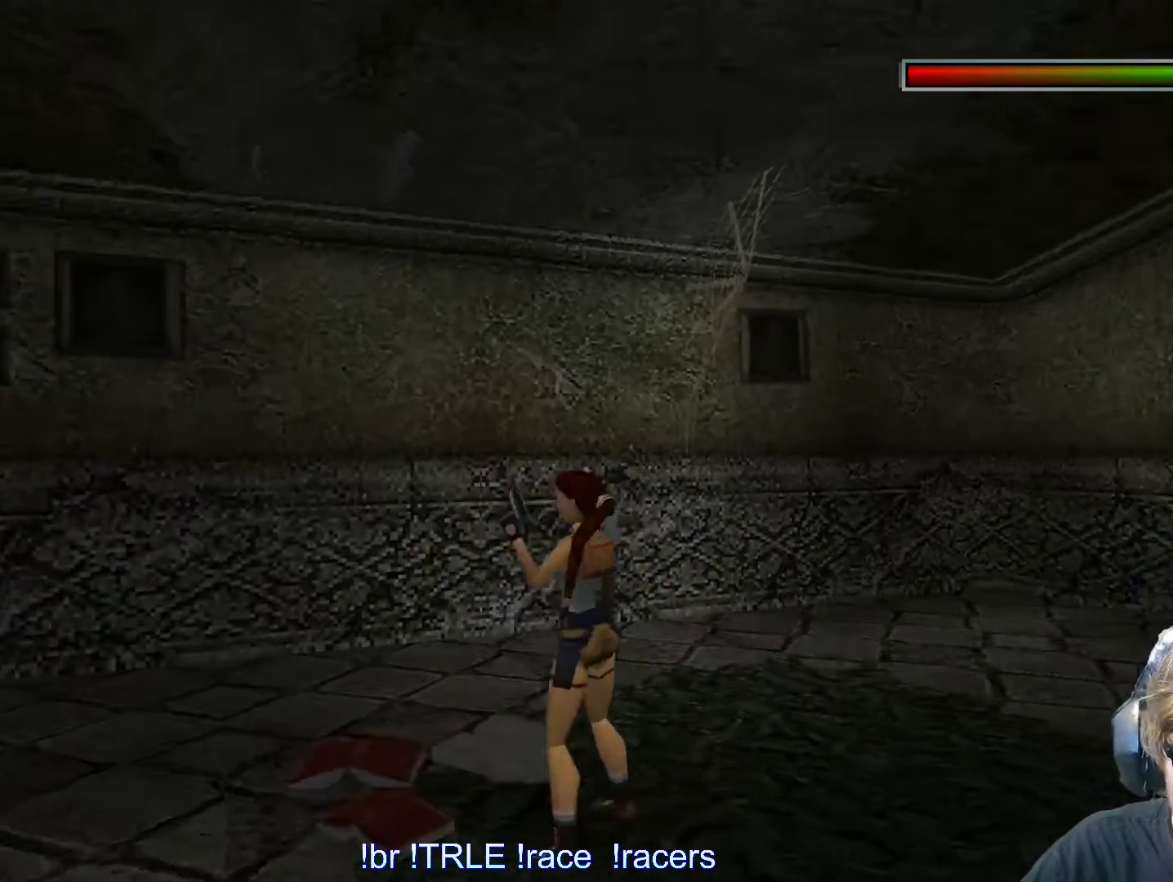
{"keys": ["right"], "events": [[33, "space", "down"], [67, "up", "down"], [150, "space", "up"], [200, "up", "up"], [250, "right", "down"]]}
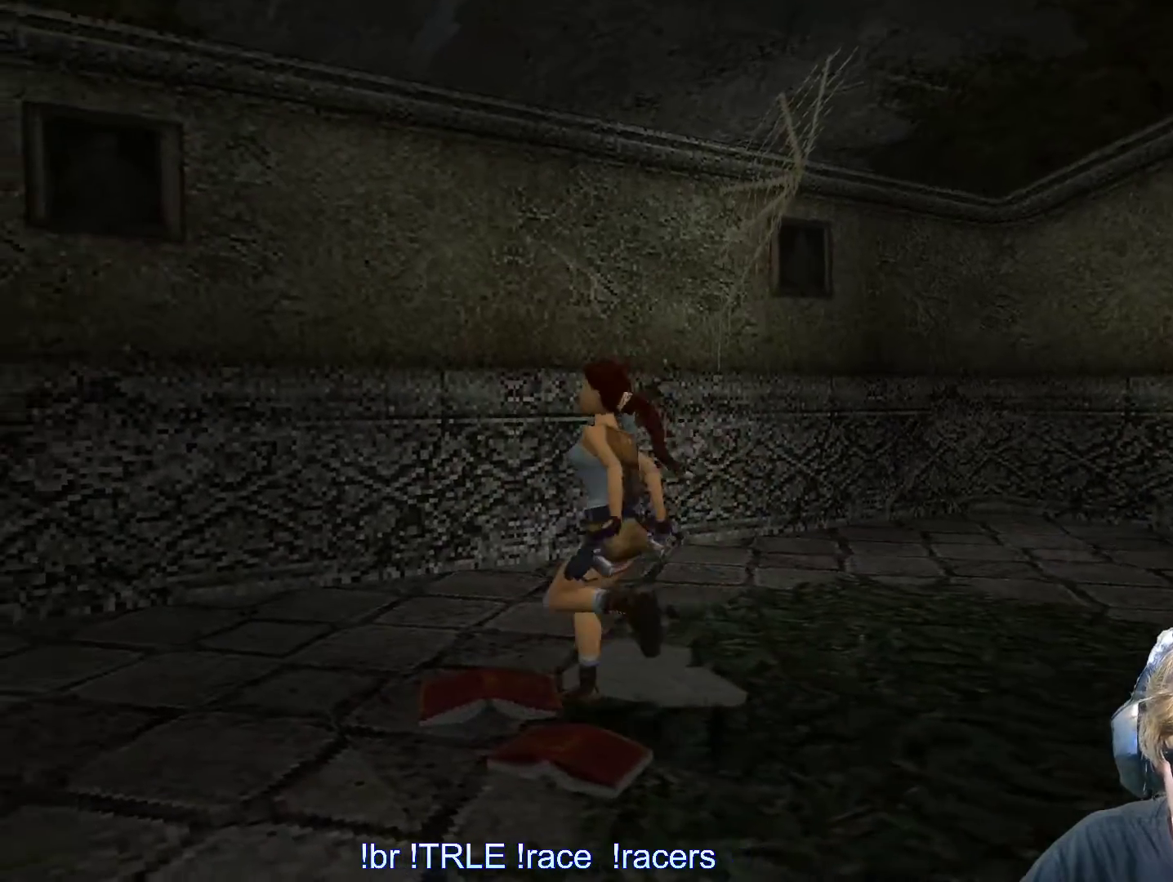
{"keys": ["ctrl_l", "right"], "events": [[33, "ctrl_l", "down"]]}
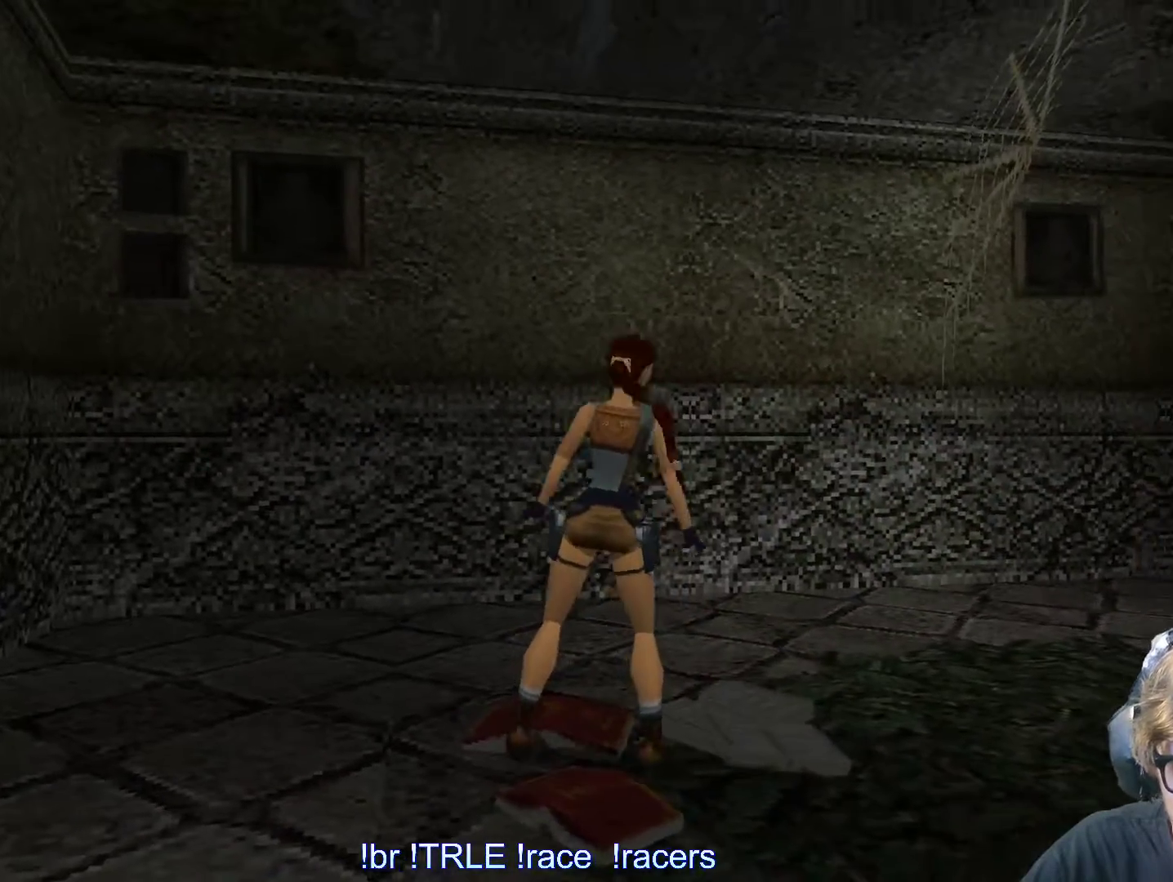
{"keys": ["ctrl_l"], "events": [[467, "right", "up"]]}
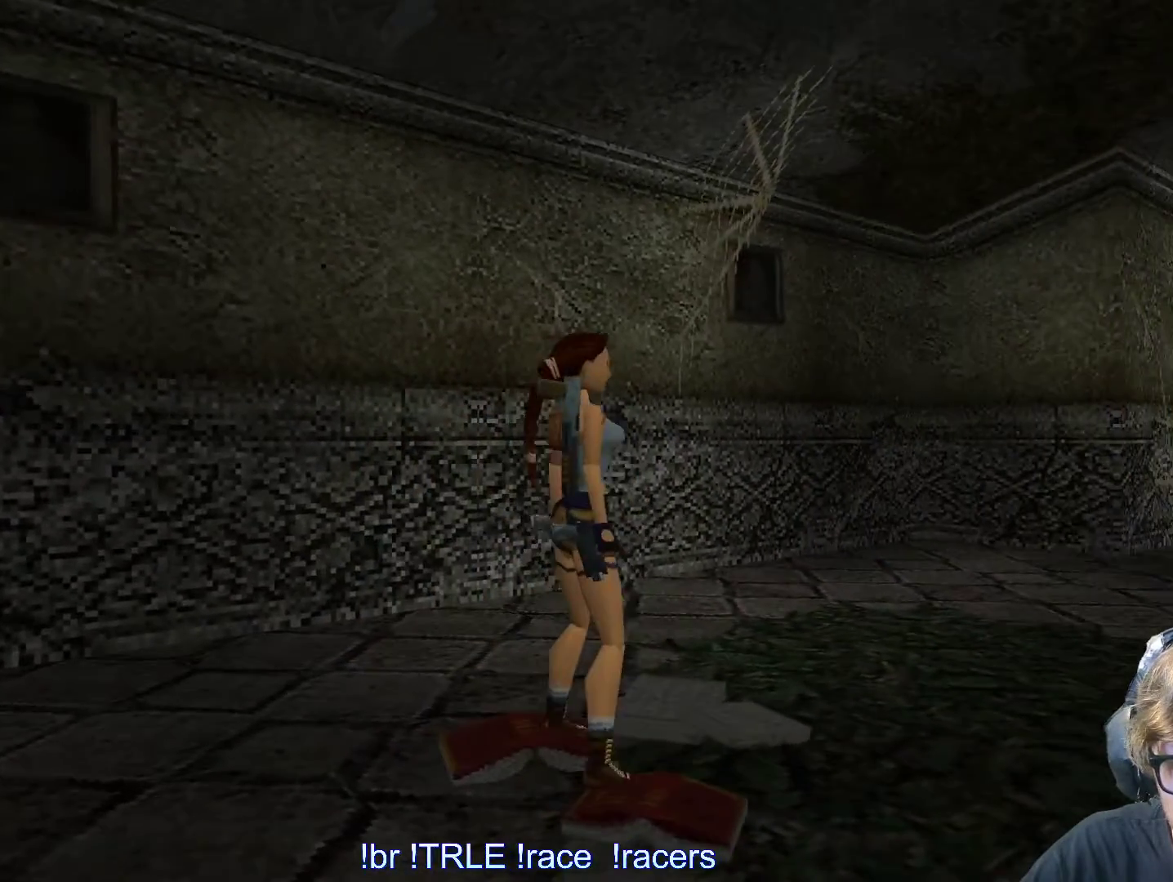
{"keys": ["ctrl_l", "right"], "events": [[167, "right", "down"]]}
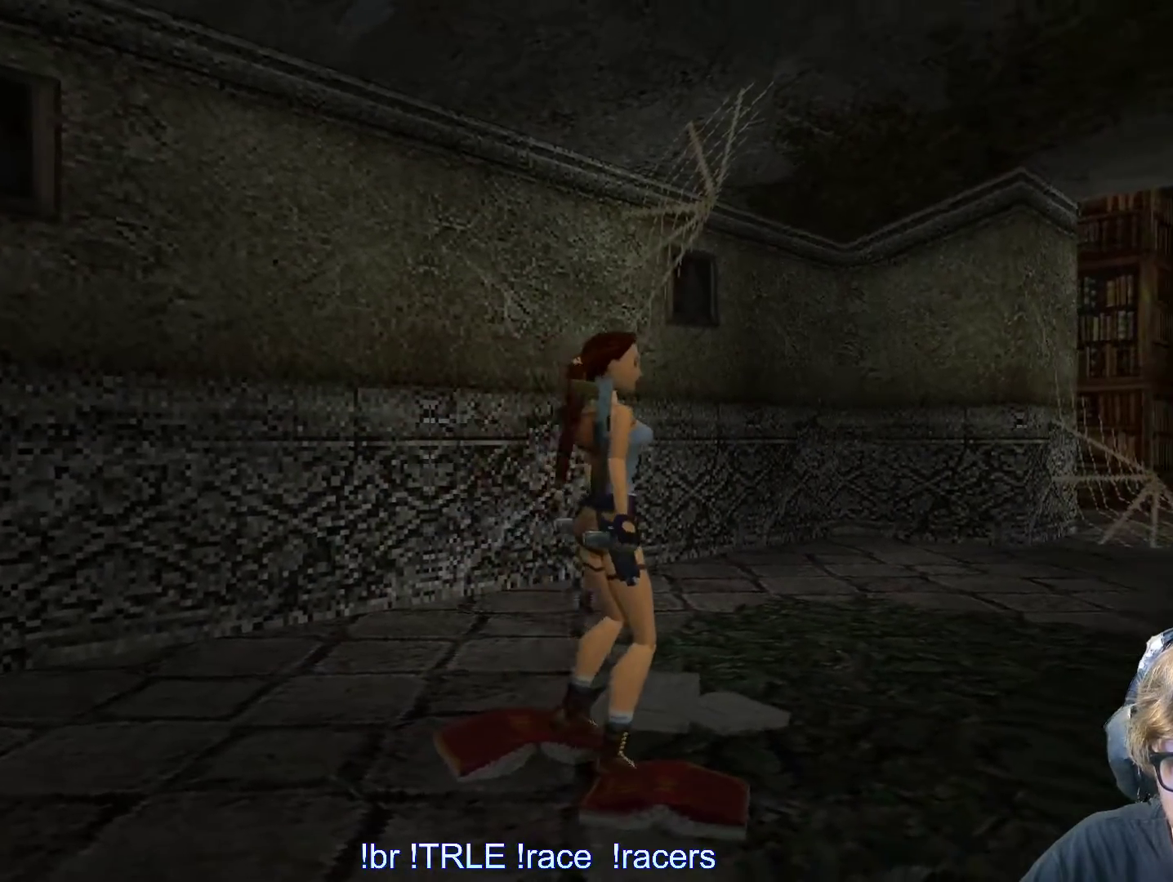
{"keys": ["ctrl_l"], "events": [[417, "right", "up"]]}
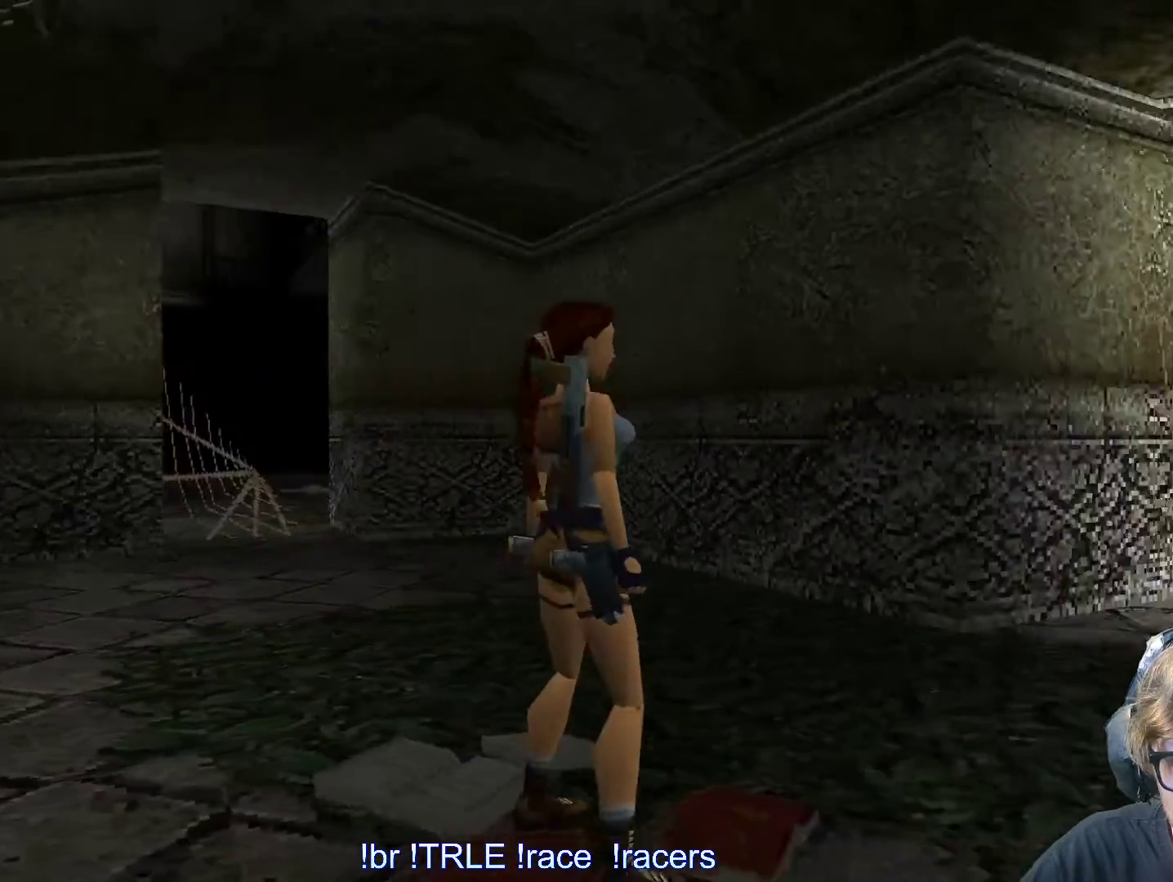
{"keys": ["ctrl_l", "left"], "events": [[467, "left", "down"]]}
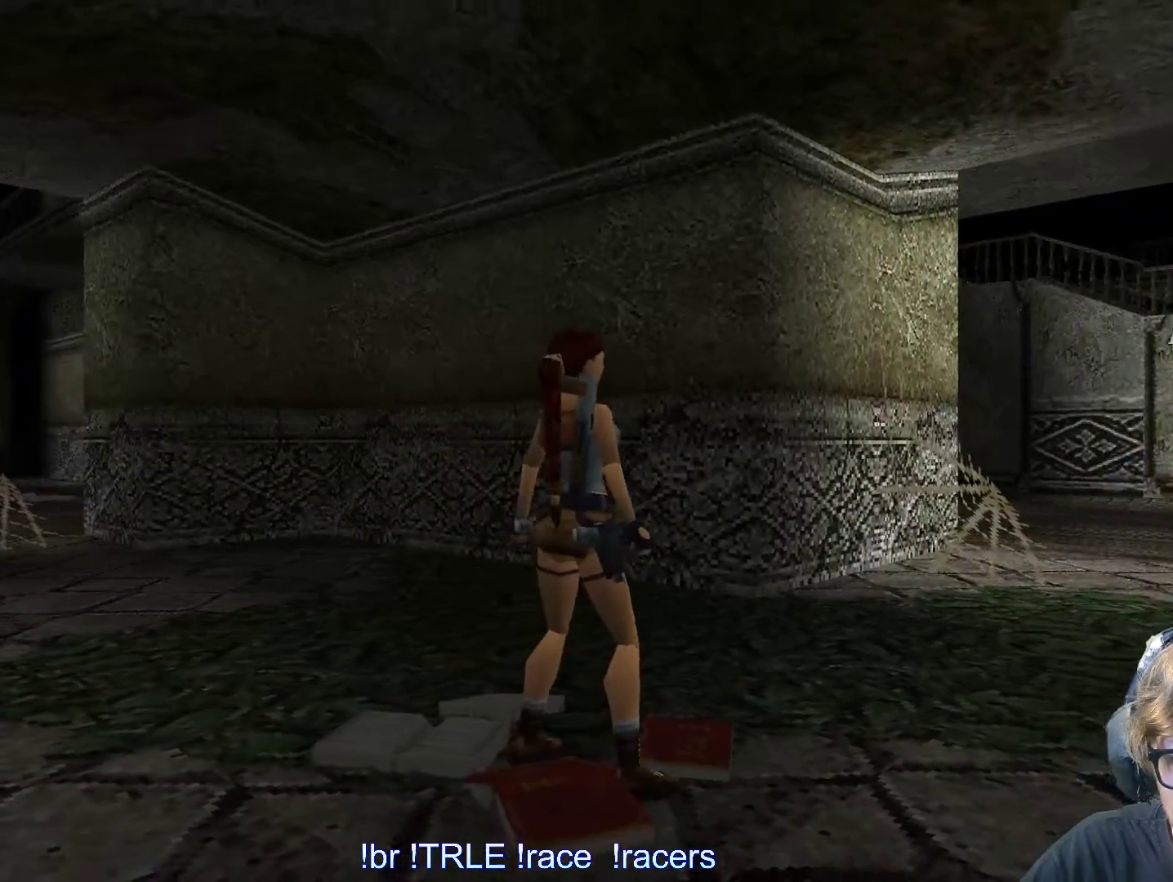
{"keys": ["ctrl_l", "left"], "events": []}
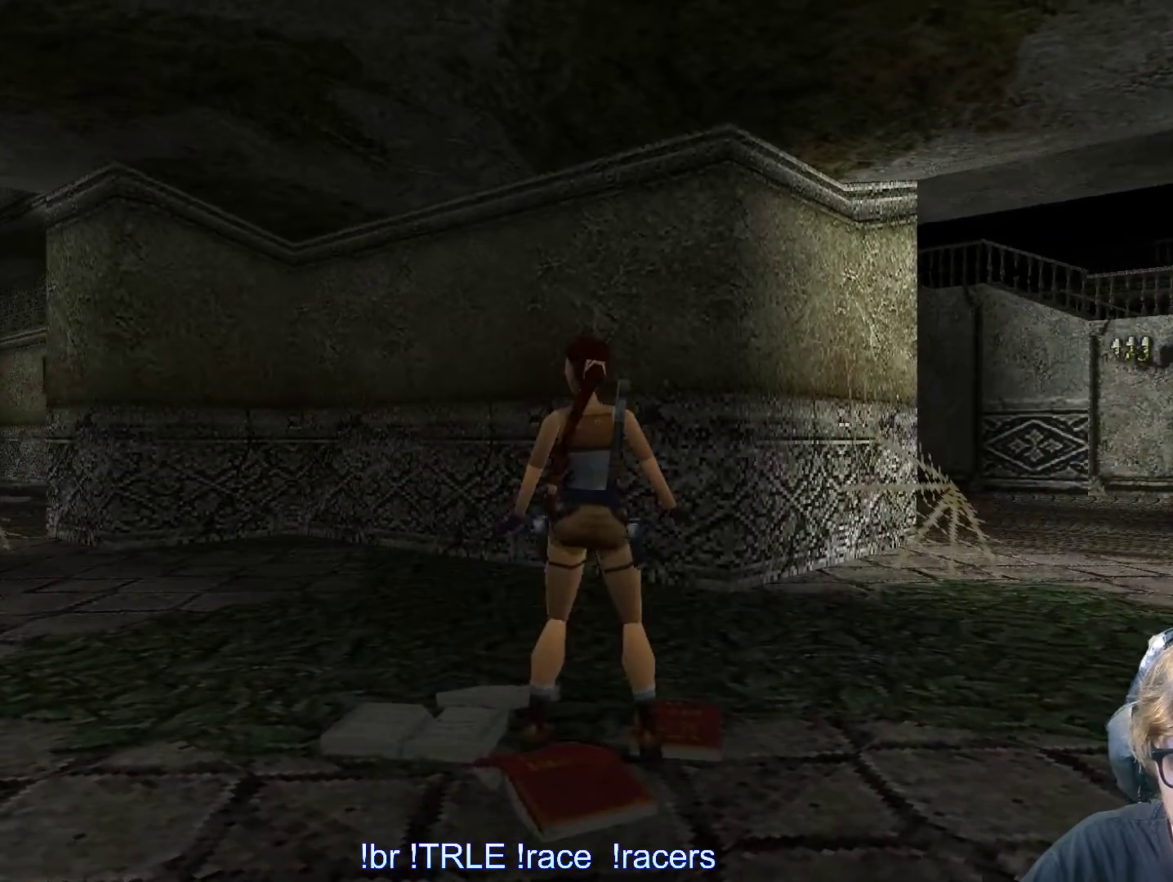
{"keys": ["ctrl_l", "left", "up"], "events": [[167, "up", "down"], [217, "left", "up"], [367, "left", "down"]]}
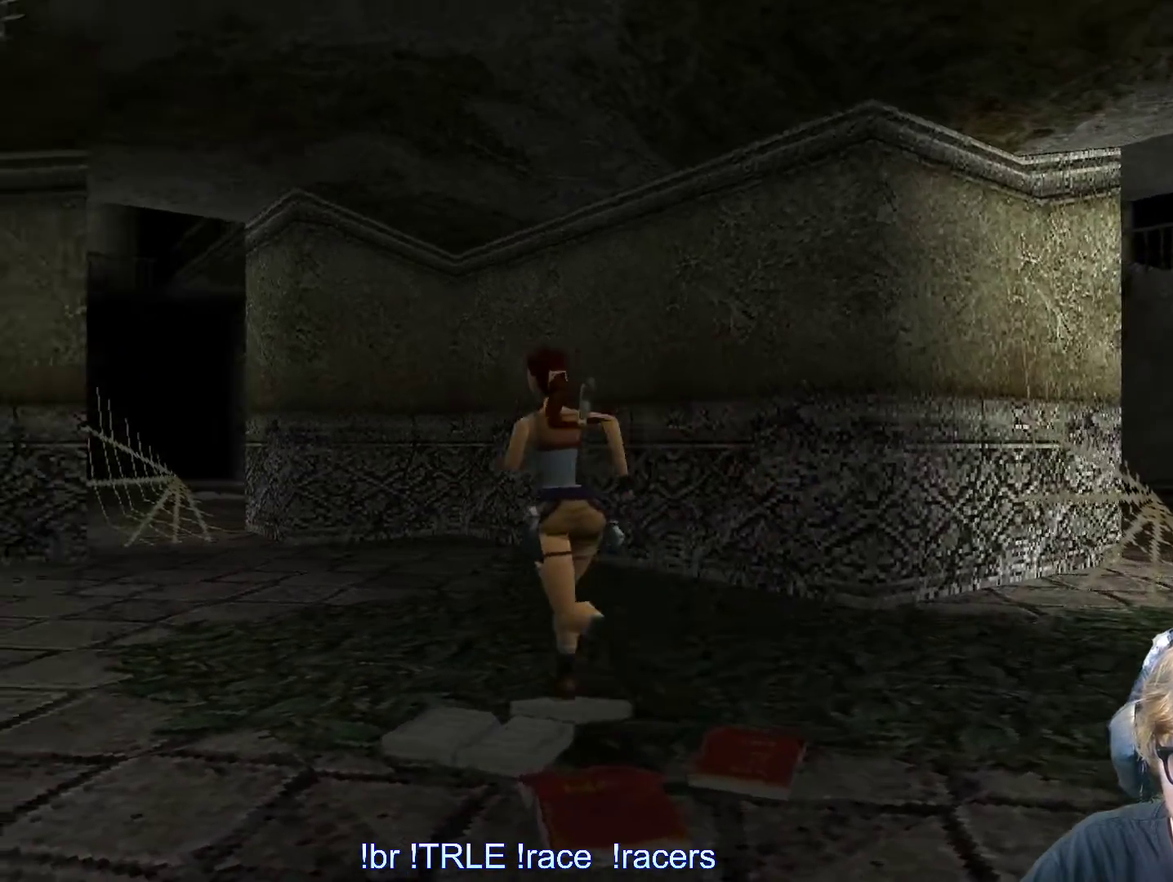
{"keys": ["up"], "events": [[50, "left", "up"], [183, "space", "down"], [233, "ctrl_l", "up"], [283, "space", "up"]]}
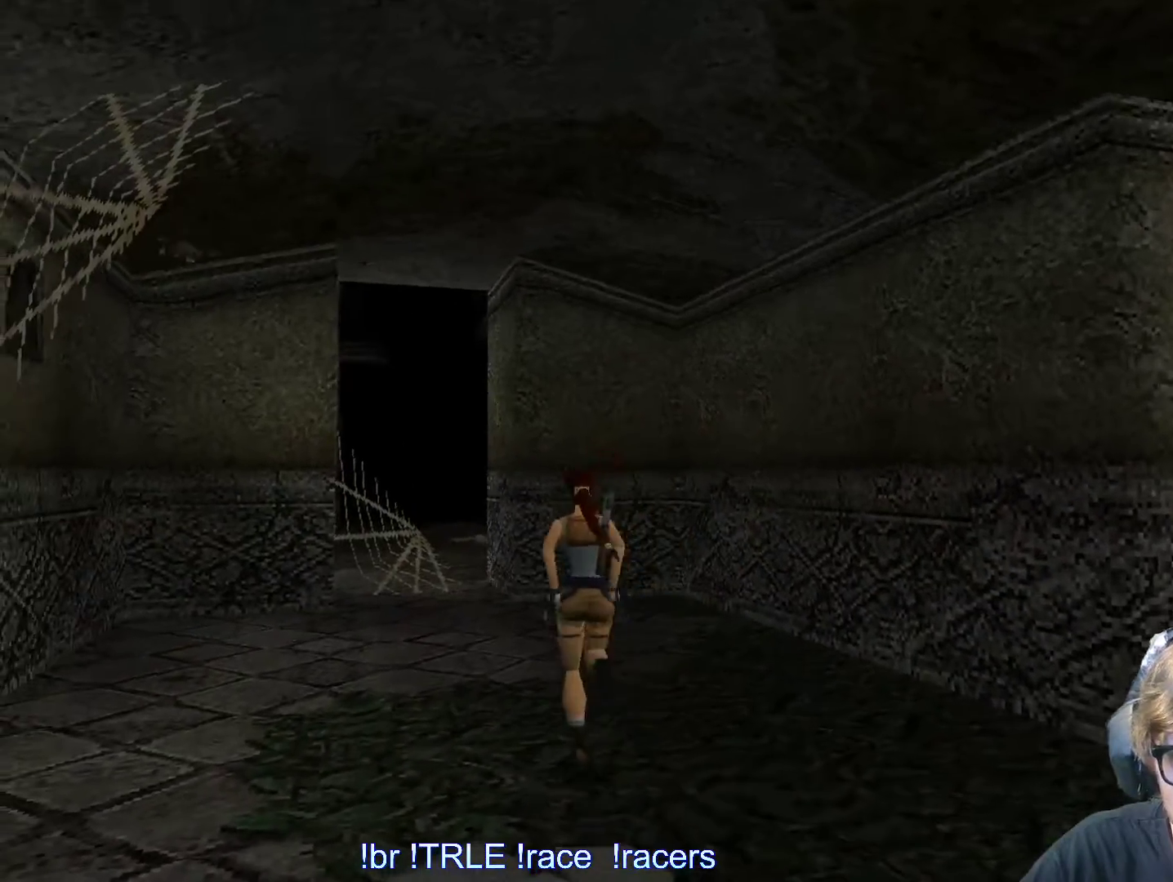
{"keys": ["ctrl_l", "left", "up"], "events": [[350, "left", "down"], [483, "ctrl_l", "down"]]}
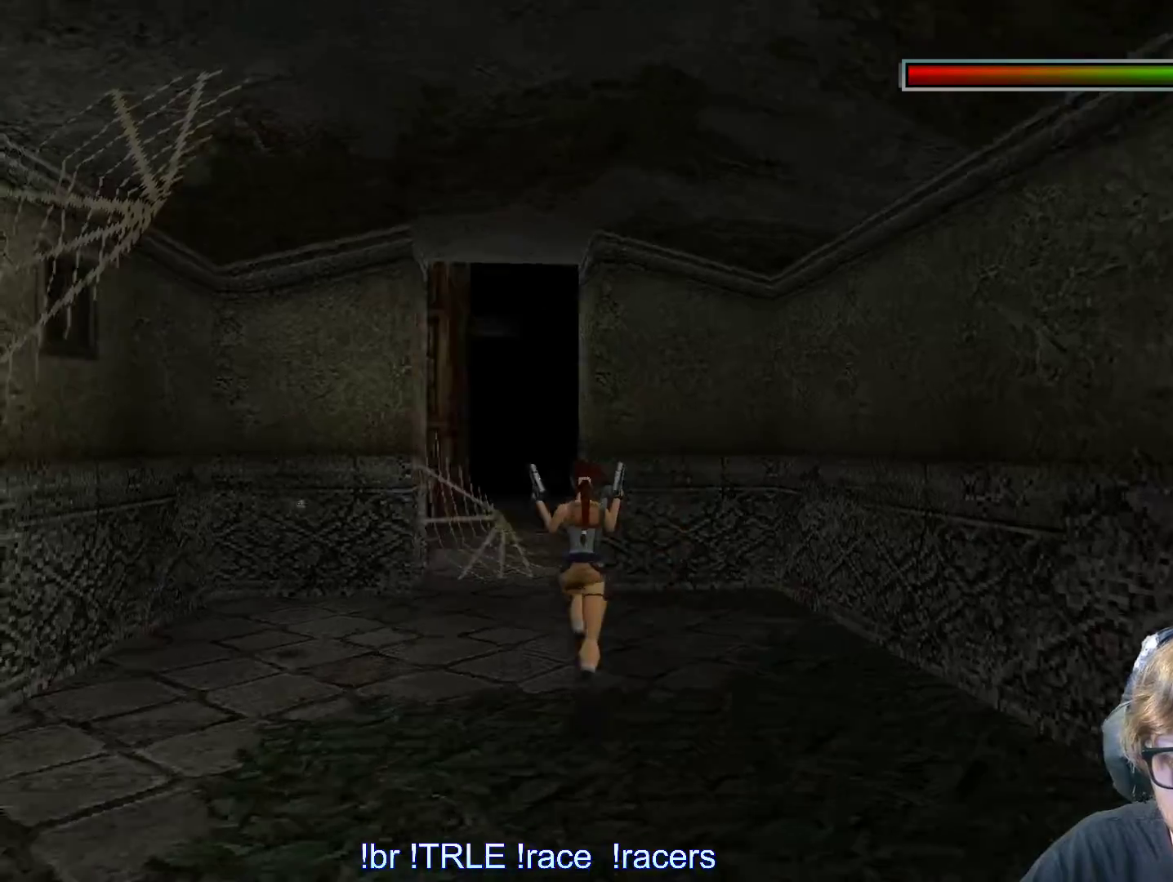
{"keys": ["ctrl_l", "up"], "events": [[367, "left", "up"]]}
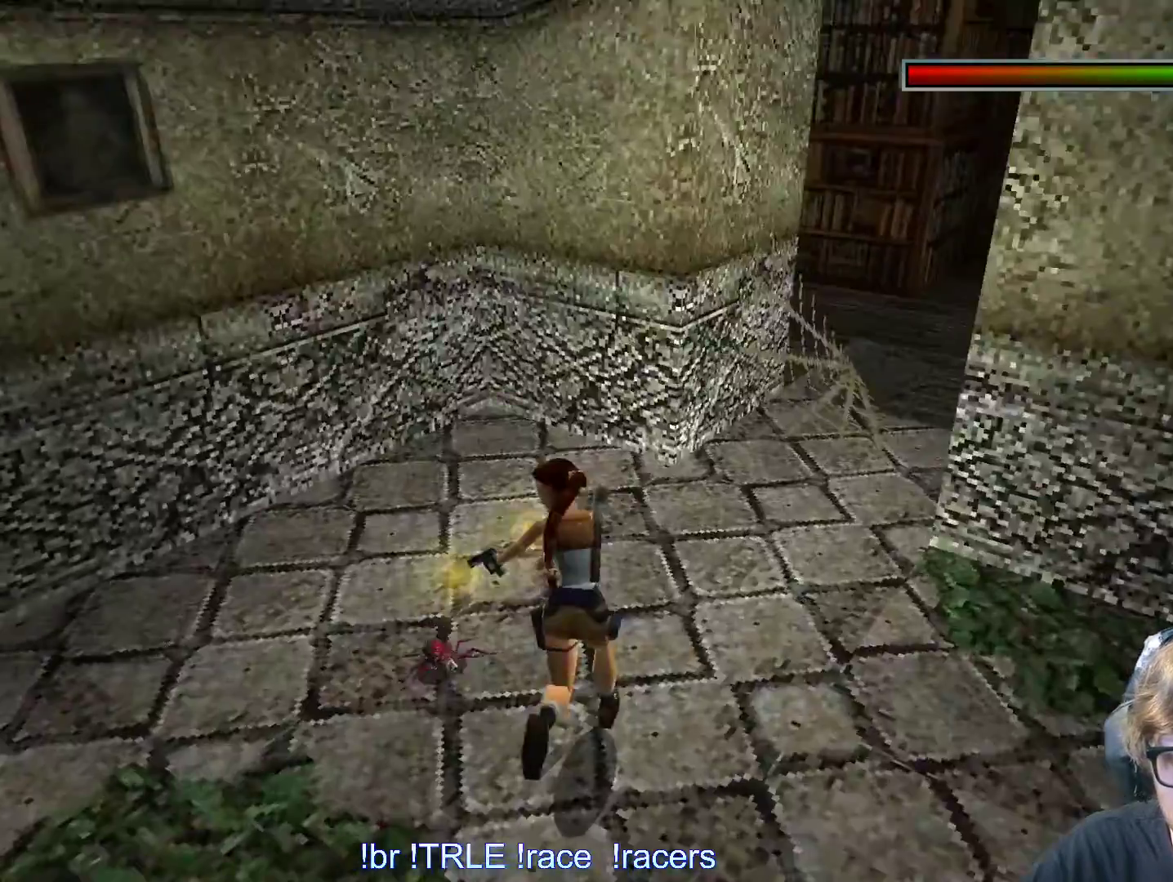
{"keys": ["ctrl_l", "up"], "events": [[200, "left", "down"], [383, "left", "up"]]}
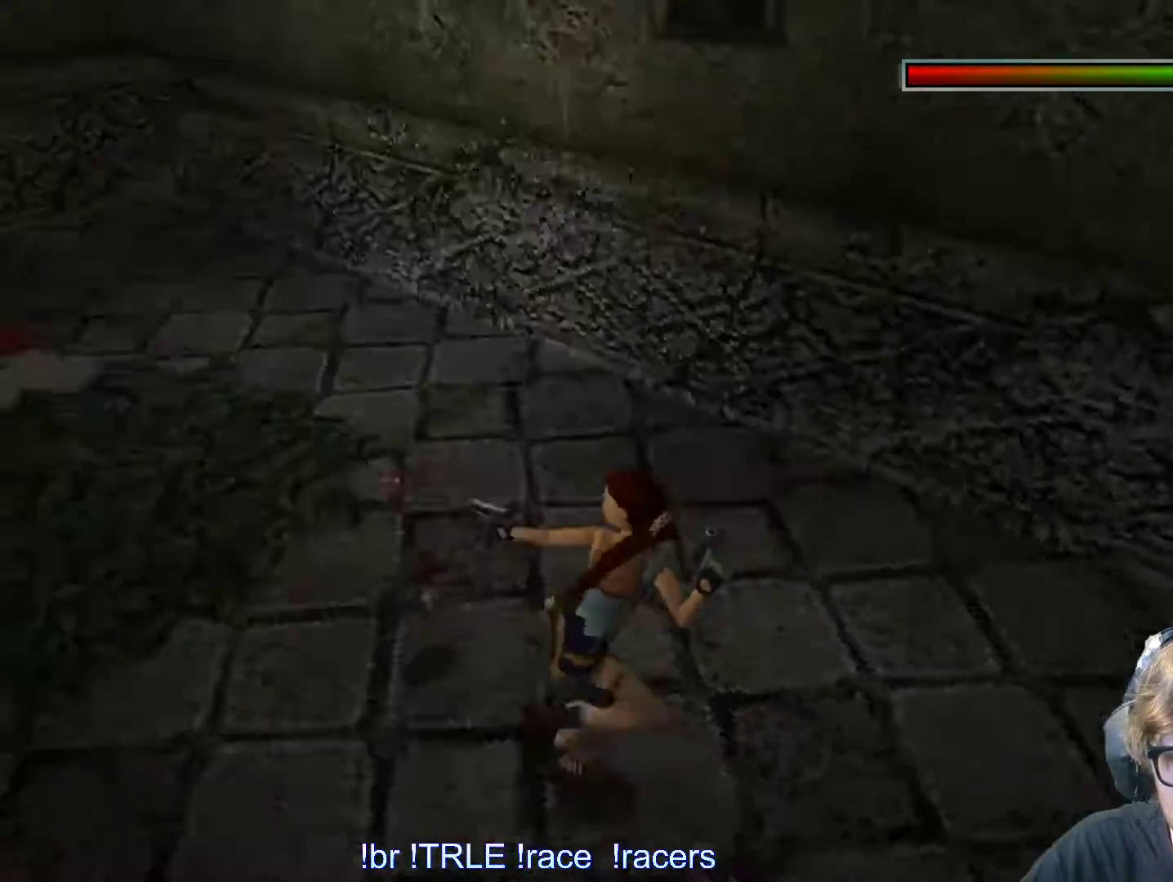
{"keys": ["ctrl_l"]}
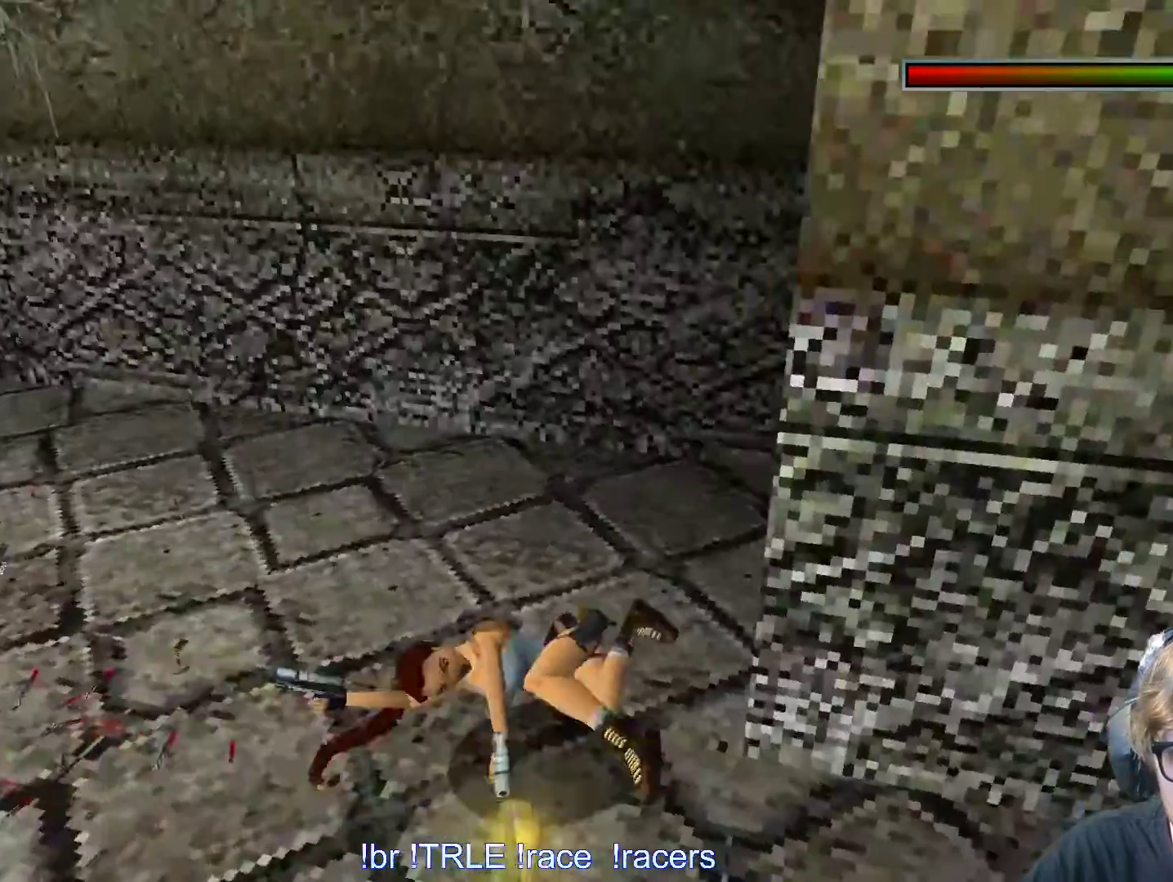
{"keys": ["ctrl_l", "up"], "events": [[500, "up", "down"]]}
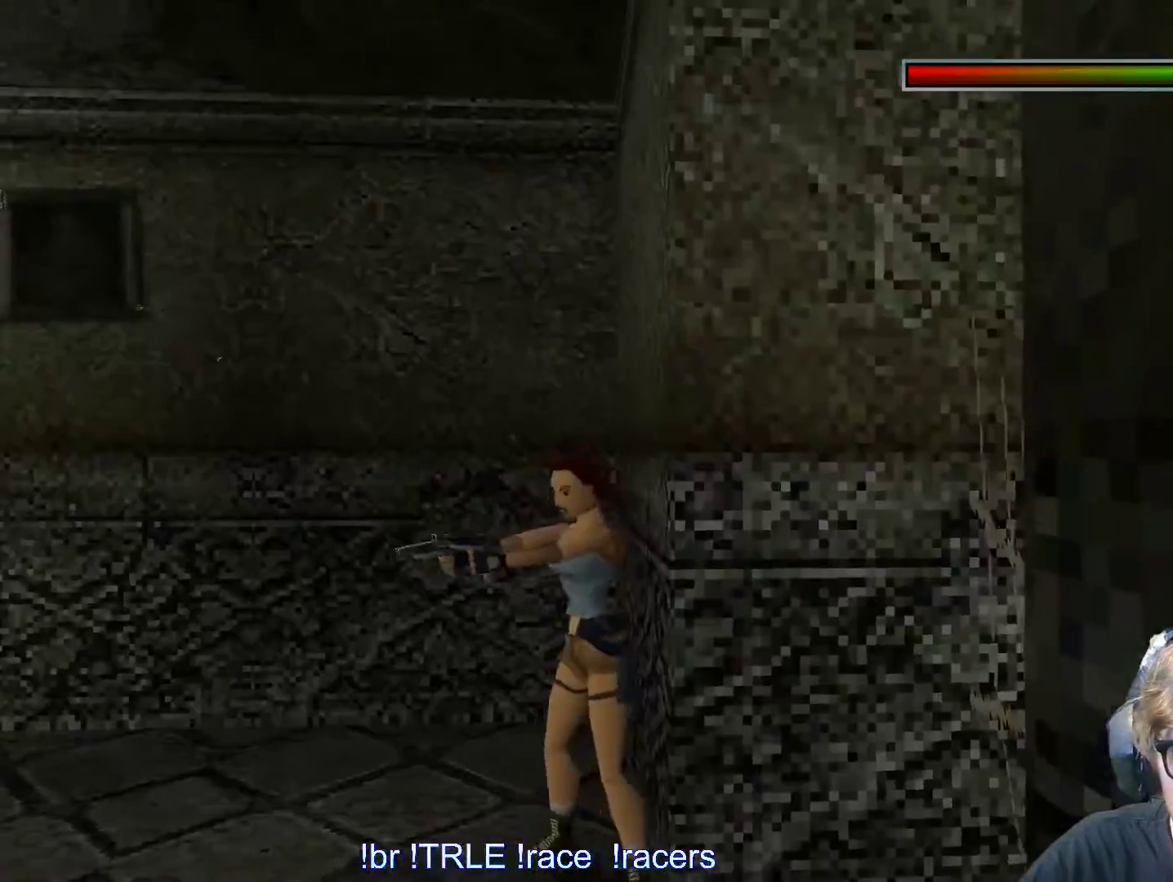
{"keys": ["ctrl_l", "right", "up"], "events": [[250, "ctrl_l", "up"], [250, "right", "down"], [383, "ctrl_l", "down"]]}
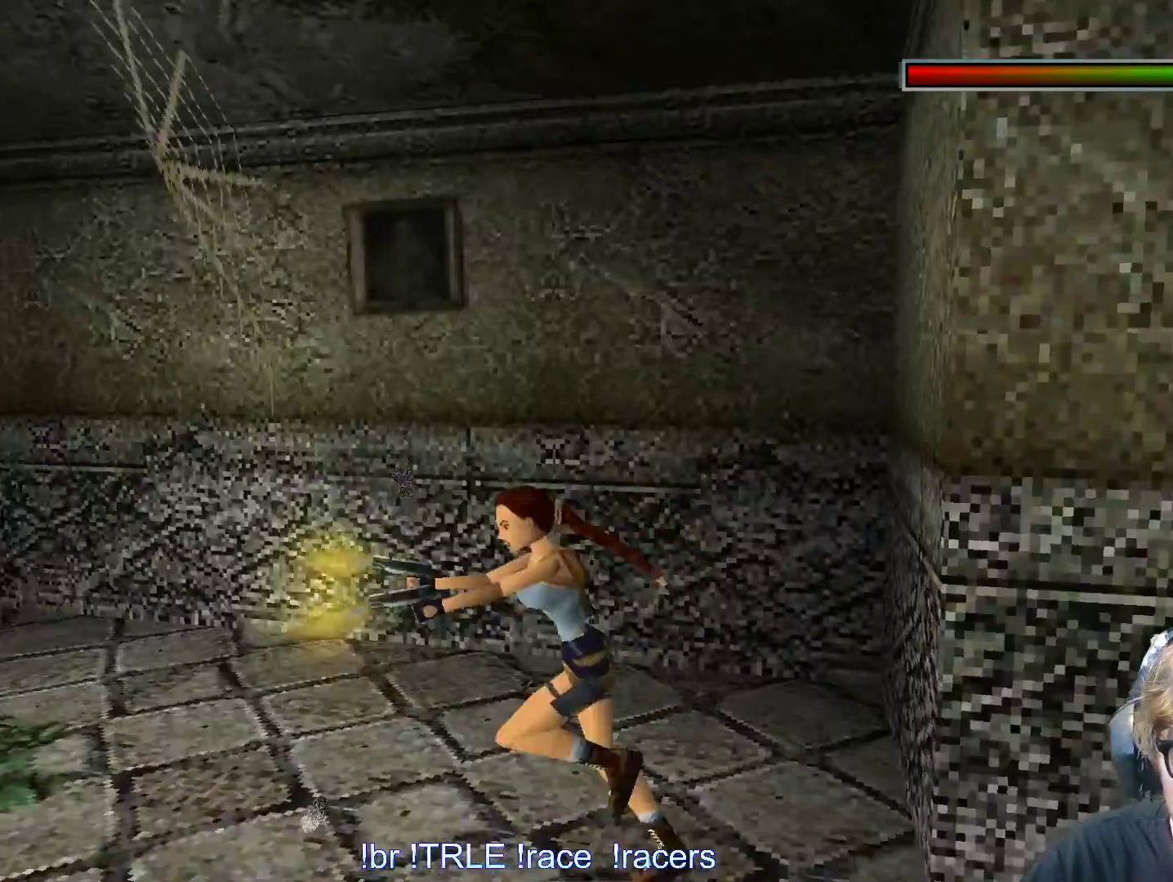
{"keys": ["ctrl_l", "left"], "events": [[17, "right", "up"], [67, "left", "down"], [117, "up", "up"]]}
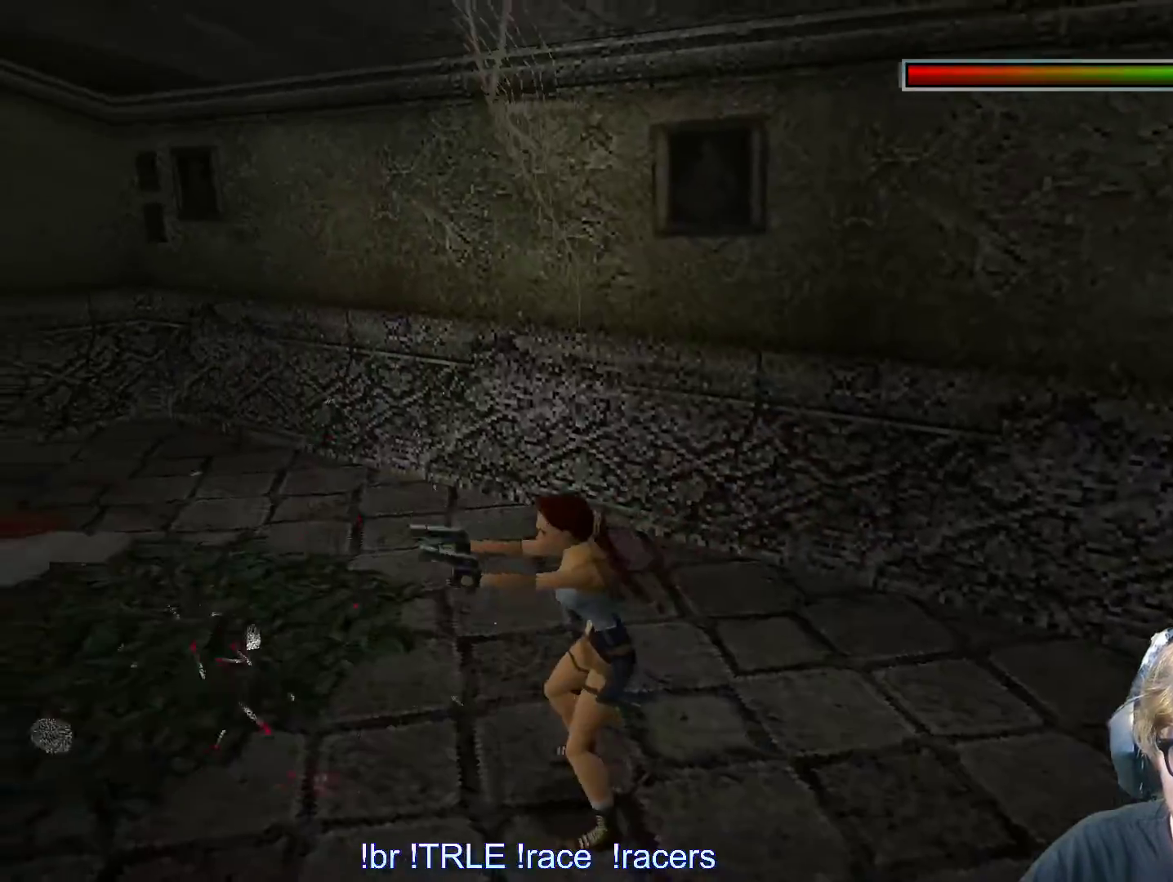
{"keys": ["ctrl_l", "left"], "events": []}
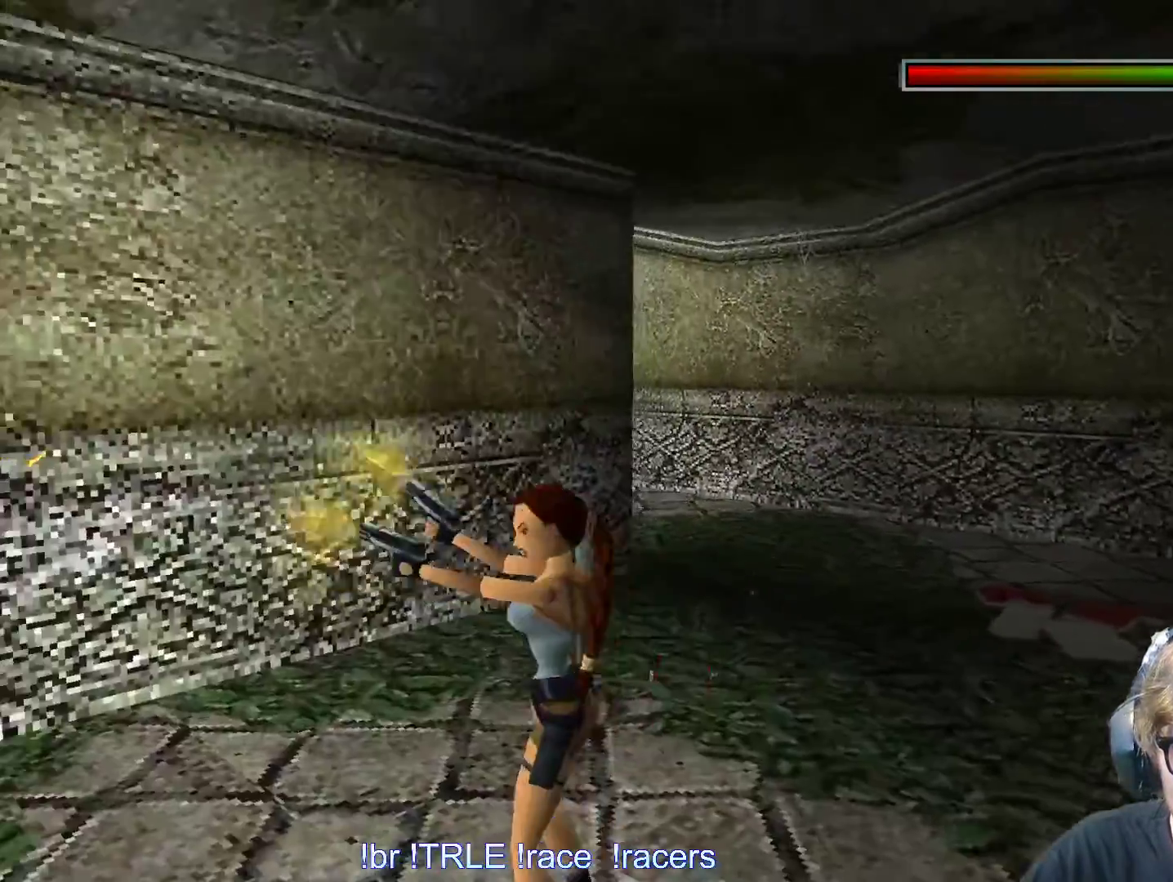
{"keys": ["up"], "events": [[383, "left", "up"], [383, "up", "down"], [417, "ctrl_l", "up"]]}
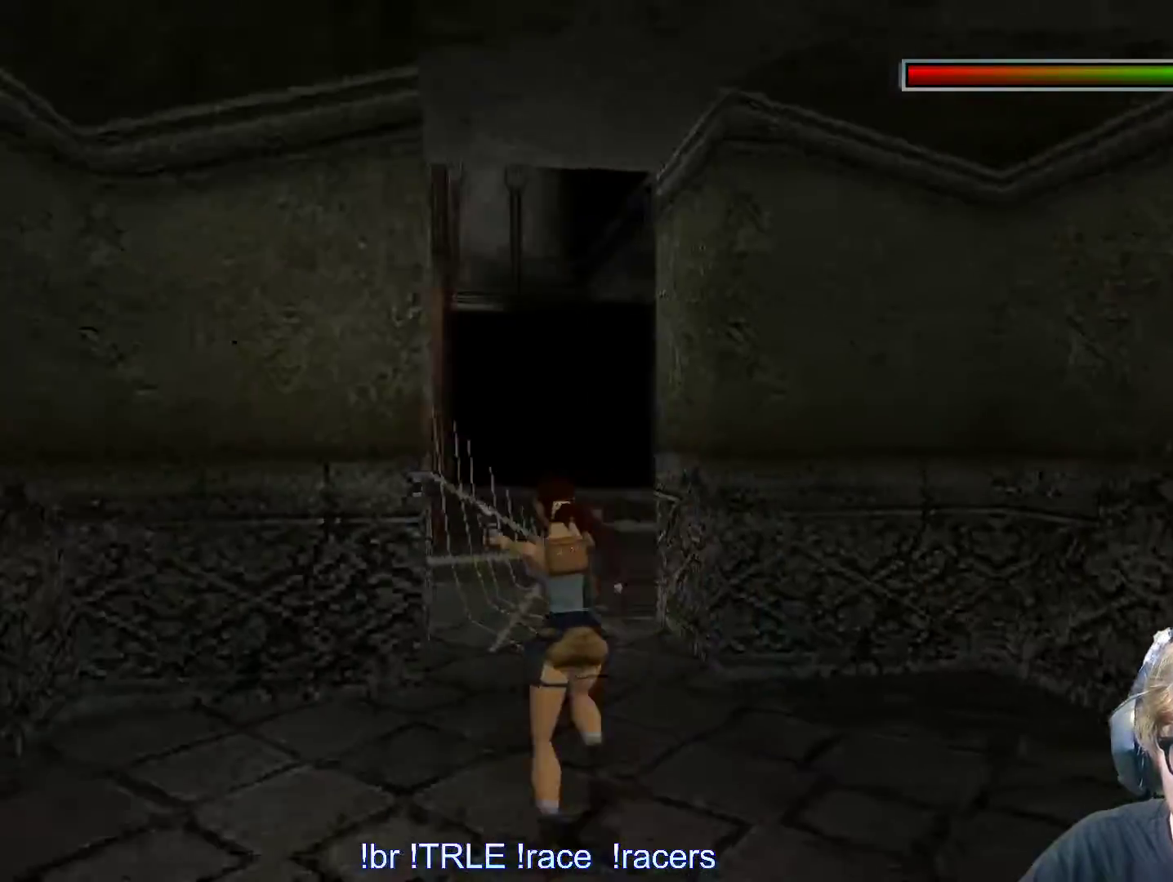
{"keys": ["right", "up"], "events": [[17, "left", "down"], [200, "left", "up"], [400, "right", "down"]]}
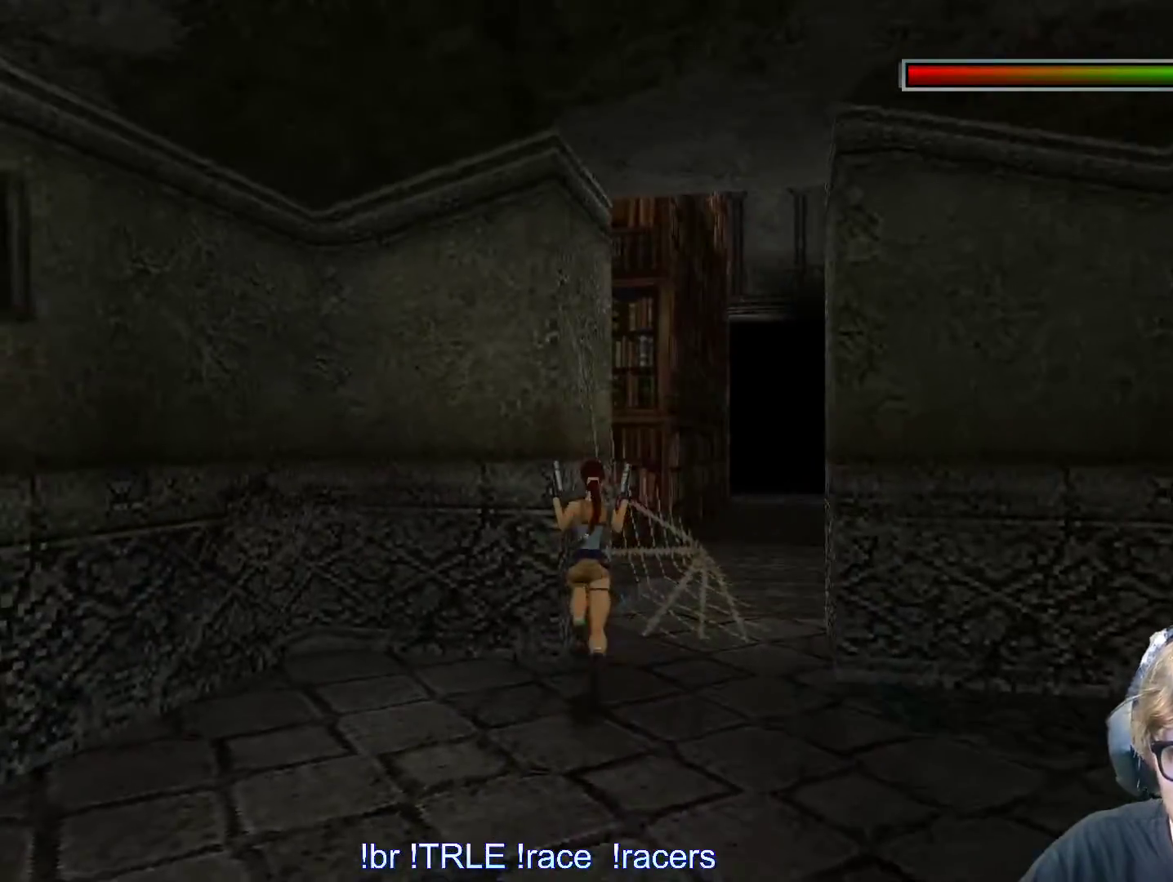
{"keys": ["right"], "events": [[83, "up", "up"], [167, "up", "down"], [267, "up", "up"]]}
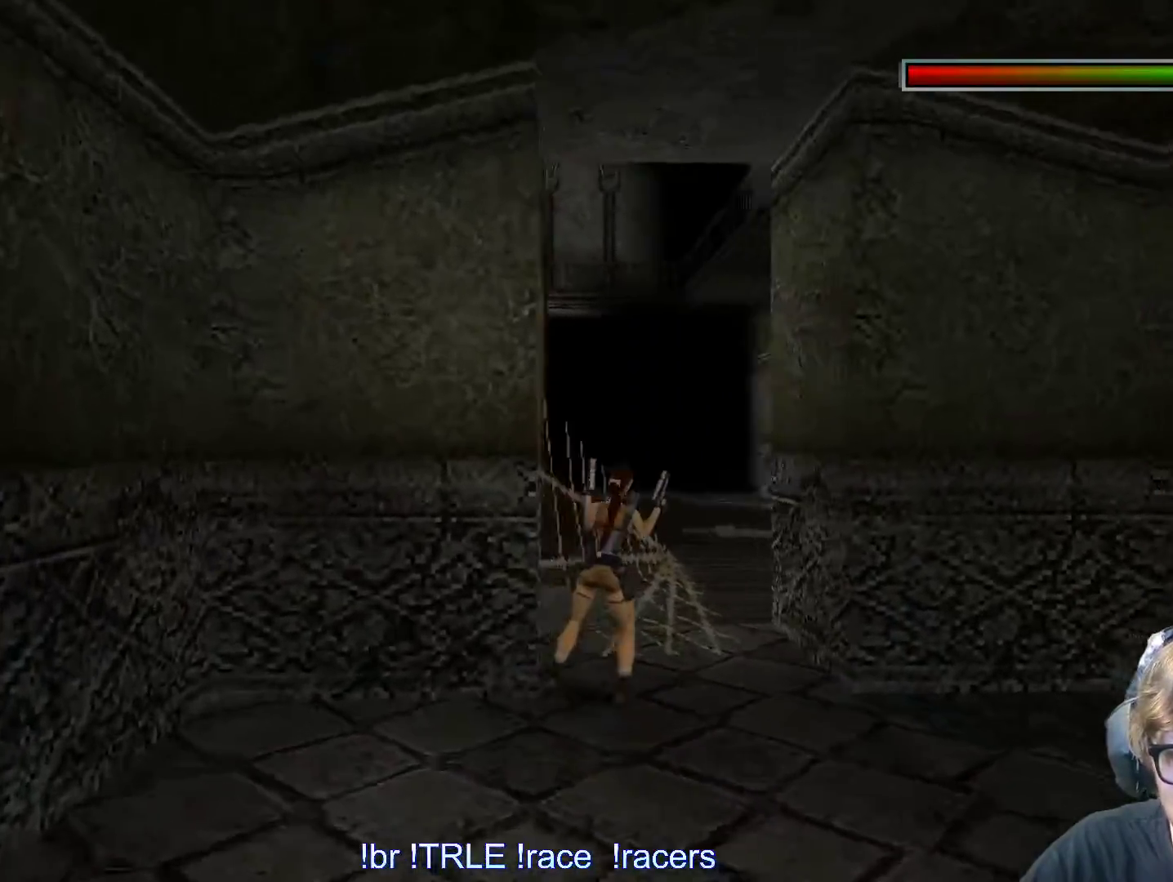
{"keys": ["up"], "events": [[133, "right", "up"], [433, "up", "down"]]}
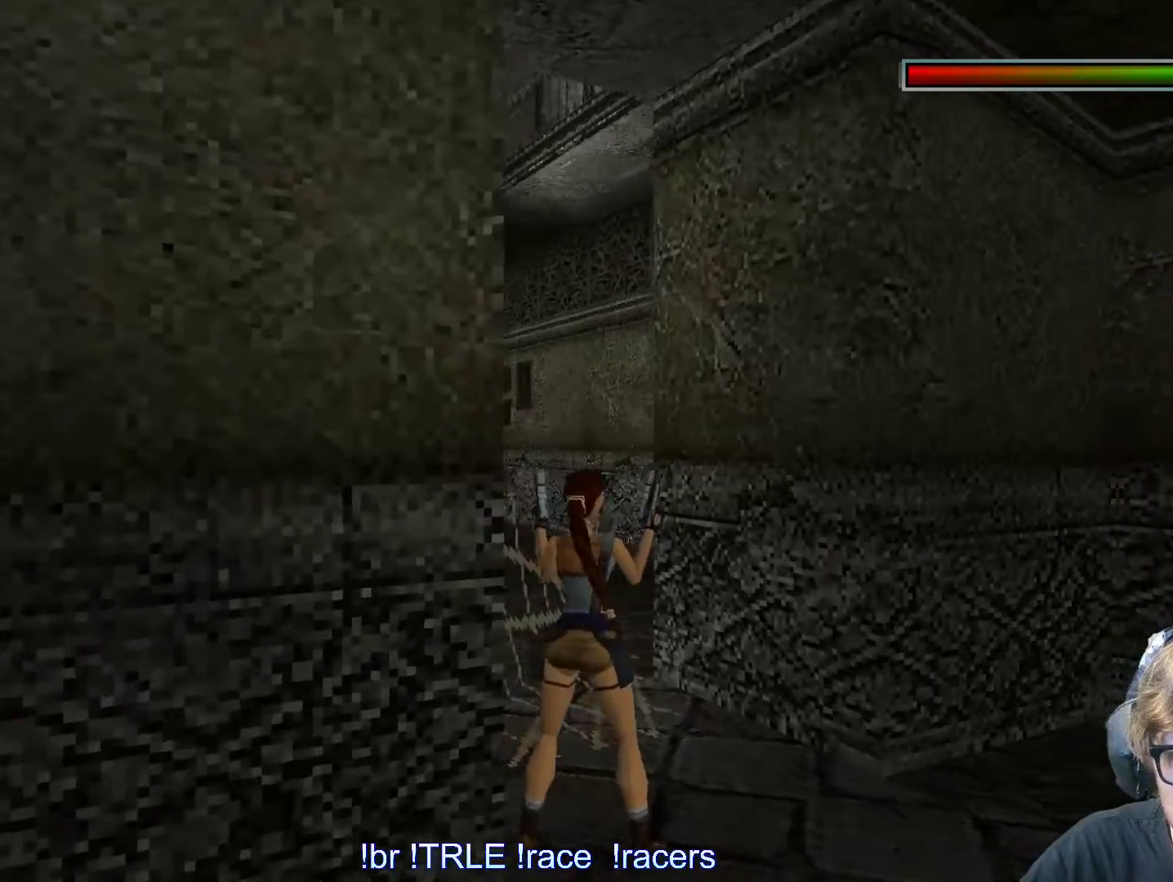
{"keys": [], "events": [[33, "up", "up"], [117, "left", "down"], [483, "left", "up"]]}
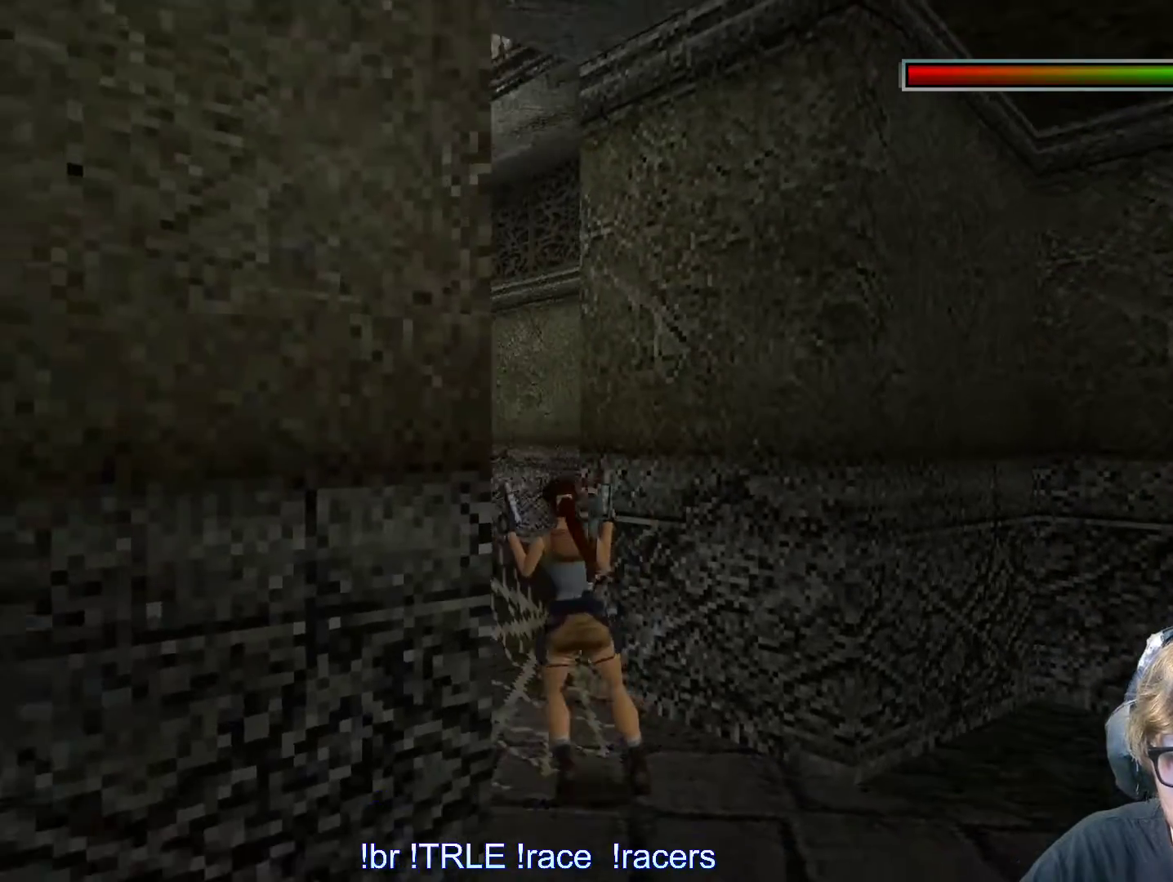
{"keys": ["shift_l", "up"], "events": [[83, "shift_l", "down"], [217, "up", "down"]]}
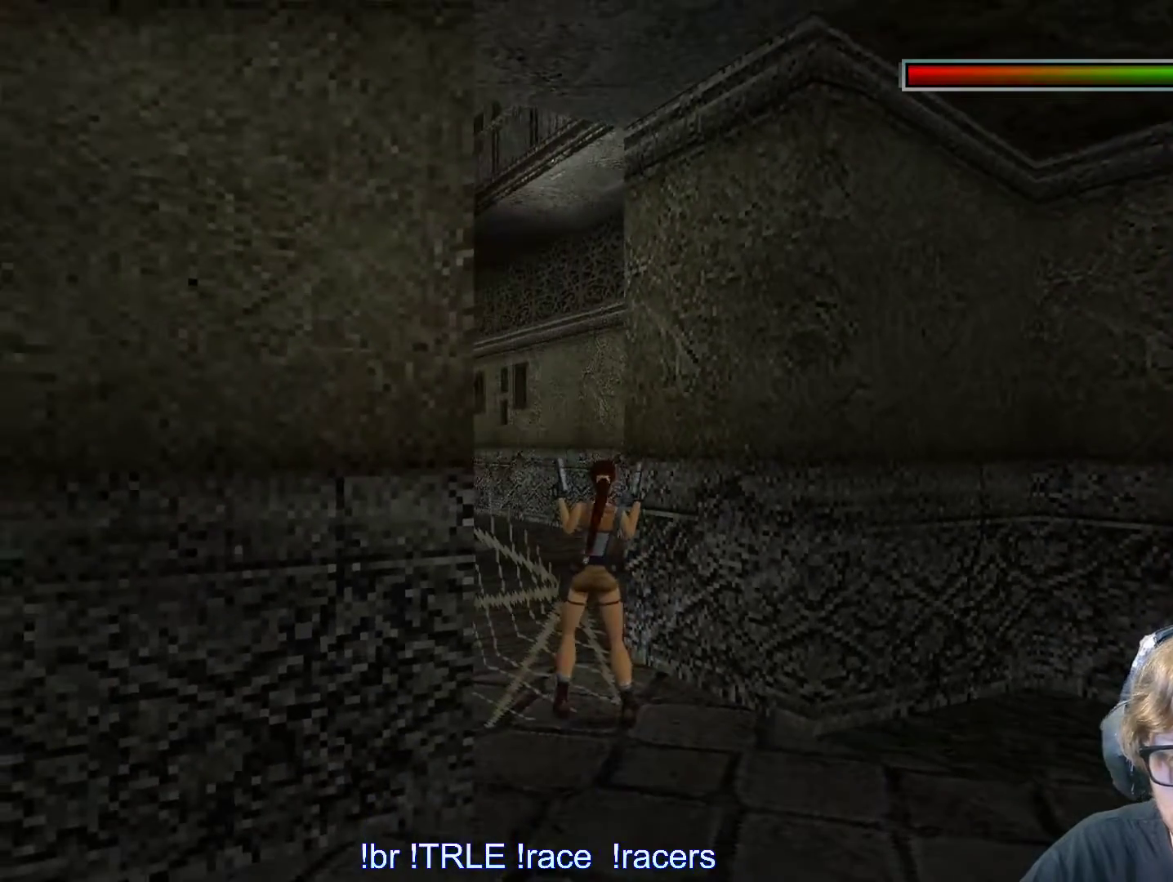
{"keys": ["shift_l", "up"]}
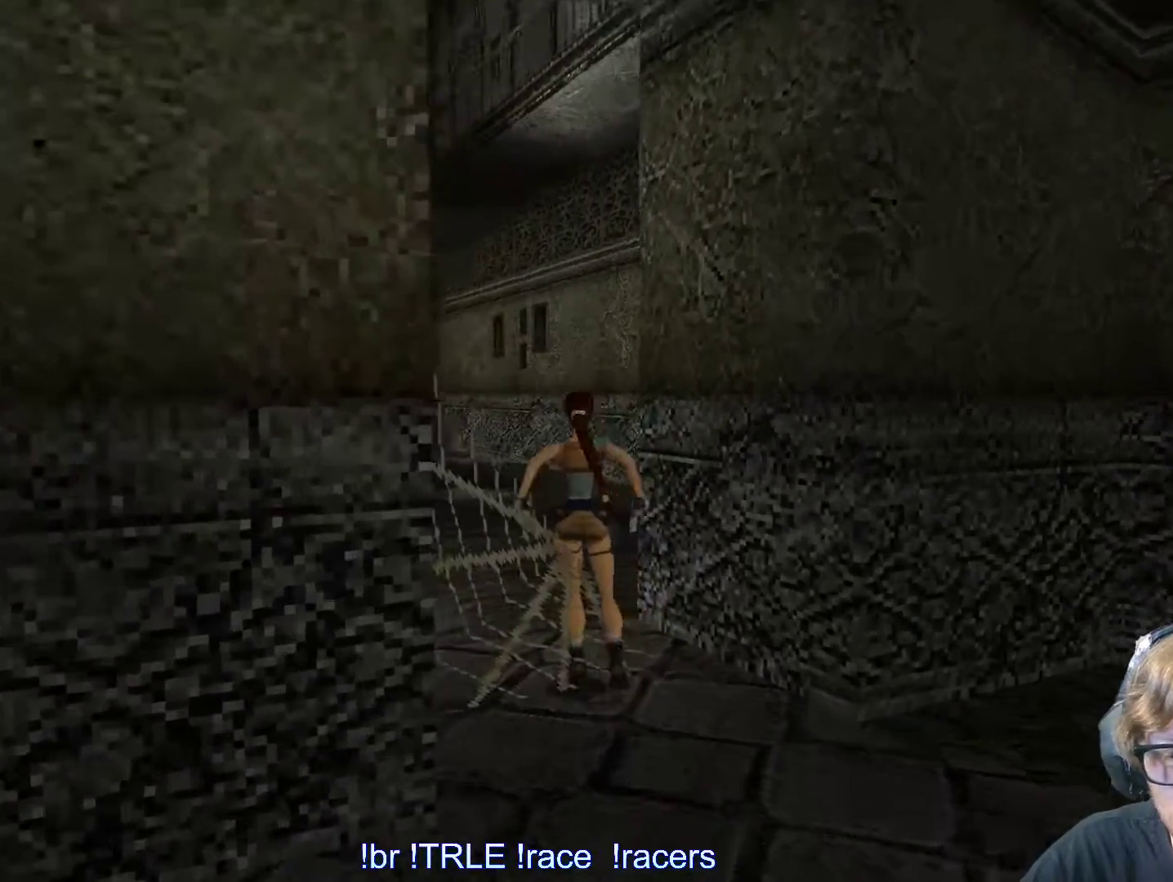
{"keys": ["shift_l", "up"], "events": [[67, "left", "down"], [400, "left", "up"]]}